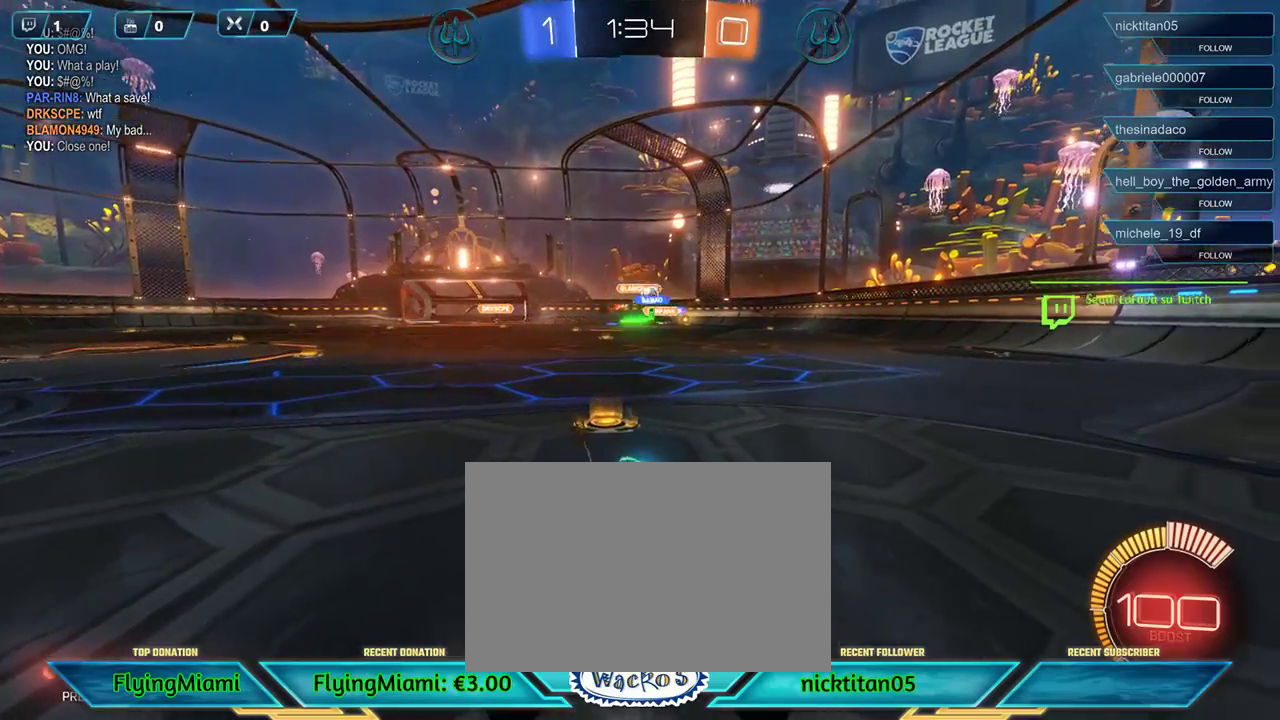
Gameplay with a controller (Xbox layout); each line is a JSON object with the inputs held at the frame after it. "events" lists button and stick changes between this image and that frame as [ms after this image, input, new state], when the widget could be followed in between. Not read: R3.
{"buttons": ["R2"], "left_stick": "center", "events": [[17, "left_stick", "right"], [250, "R2", "down"], [250, "left_stick", "center"]]}
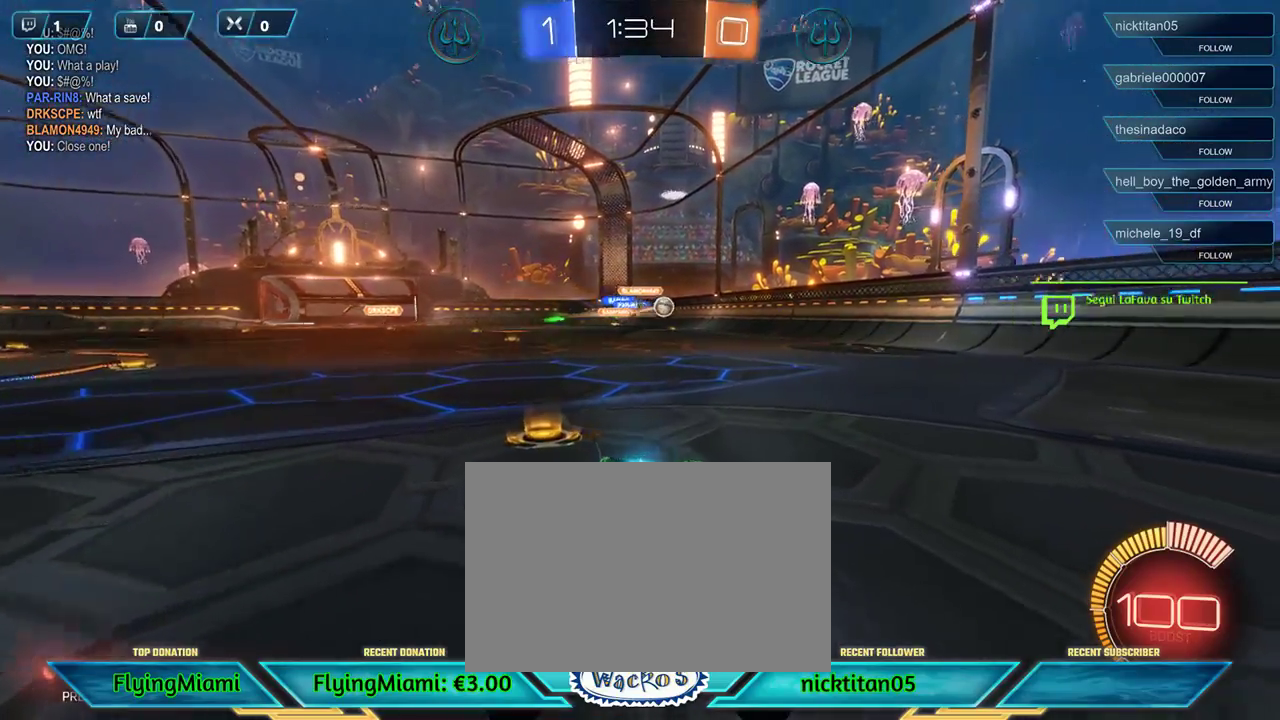
{"buttons": [], "left_stick": "center", "events": [[50, "left_stick", "right"], [317, "R2", "up"], [383, "left_stick", "center"]]}
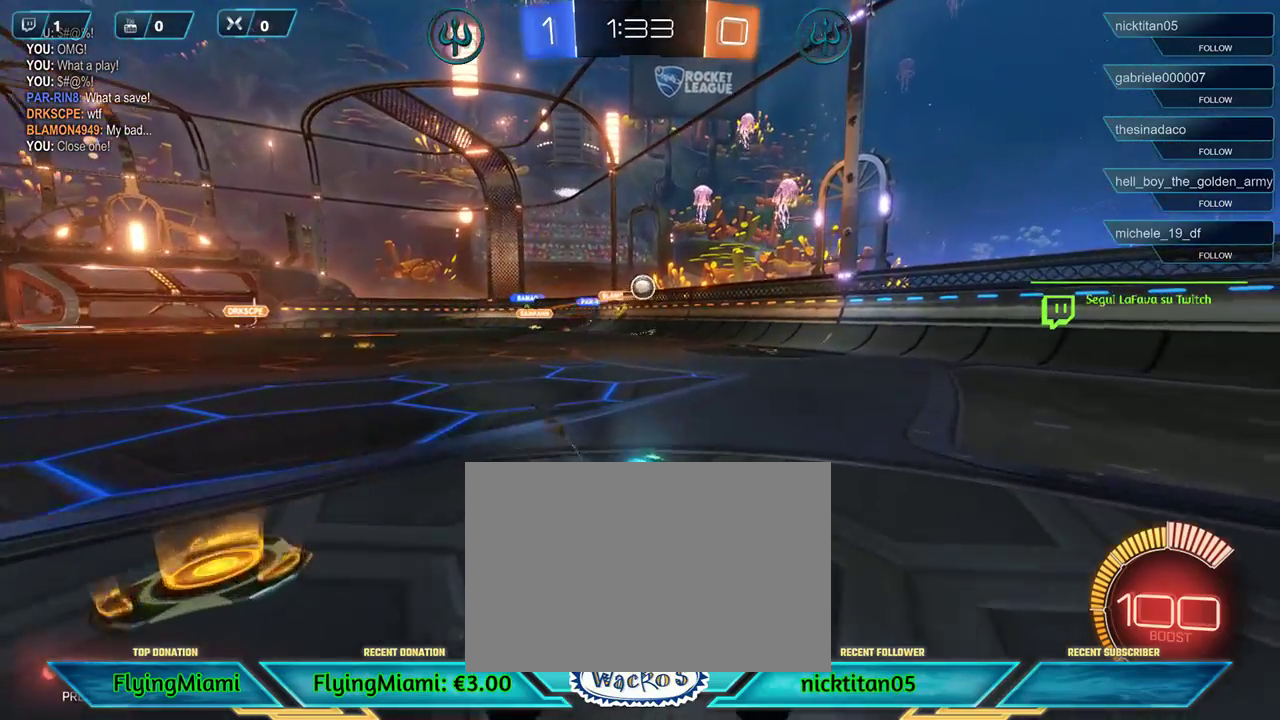
{"buttons": [], "left_stick": "center", "events": [[17, "left_stick", "left"], [83, "R2", "down"], [417, "R2", "up"], [417, "left_stick", "center"]]}
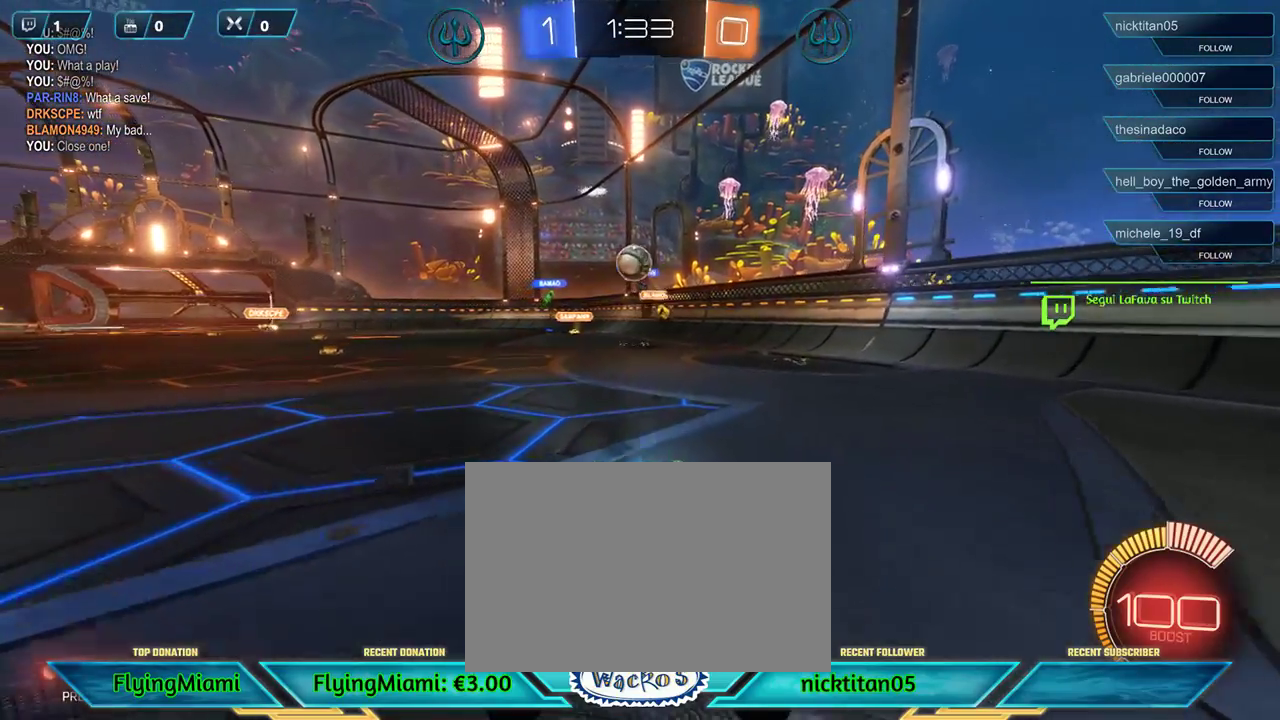
{"buttons": ["R1"], "left_stick": "center", "events": [[50, "left_stick", "down-left"], [117, "R1", "down"], [150, "A", "down"], [150, "left_stick", "down"], [250, "A", "up"], [350, "left_stick", "center"]]}
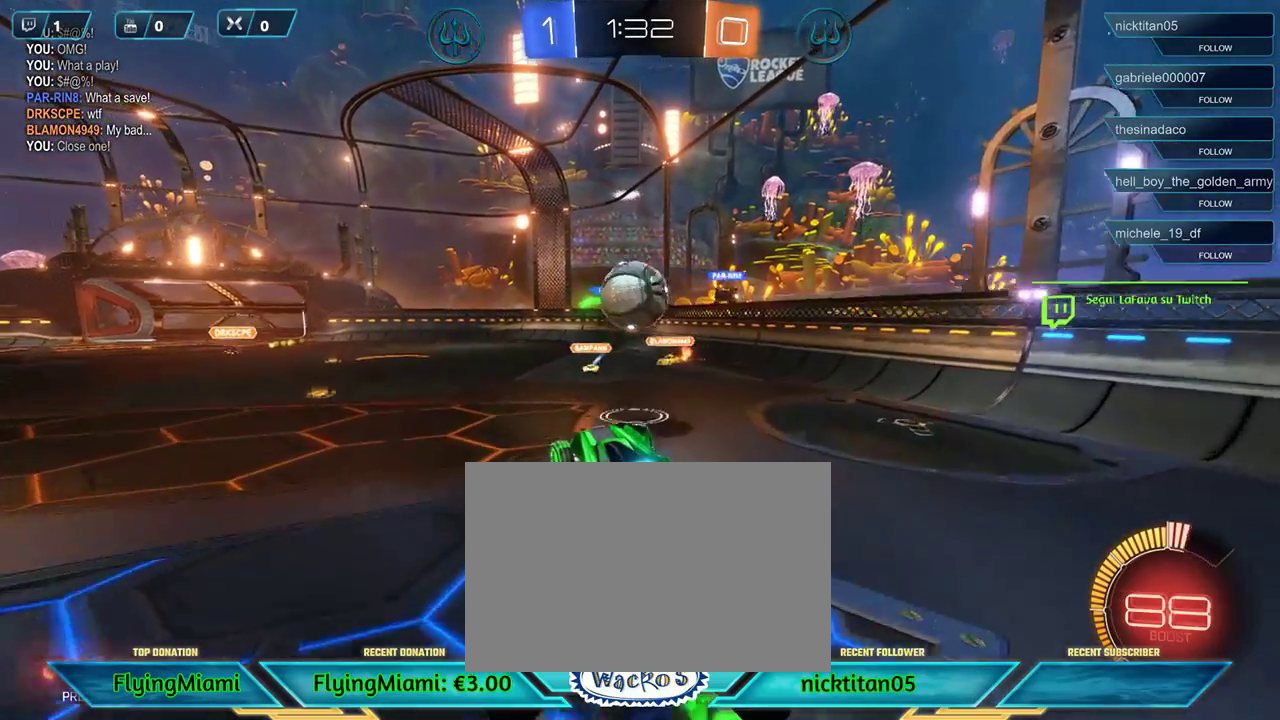
{"buttons": ["L3"], "left_stick": "right", "events": [[50, "left_stick", "up"], [150, "A", "down"], [150, "left_stick", "up-right"], [217, "L3", "down"], [383, "left_stick", "right"], [433, "A", "up"], [483, "R1", "up"]]}
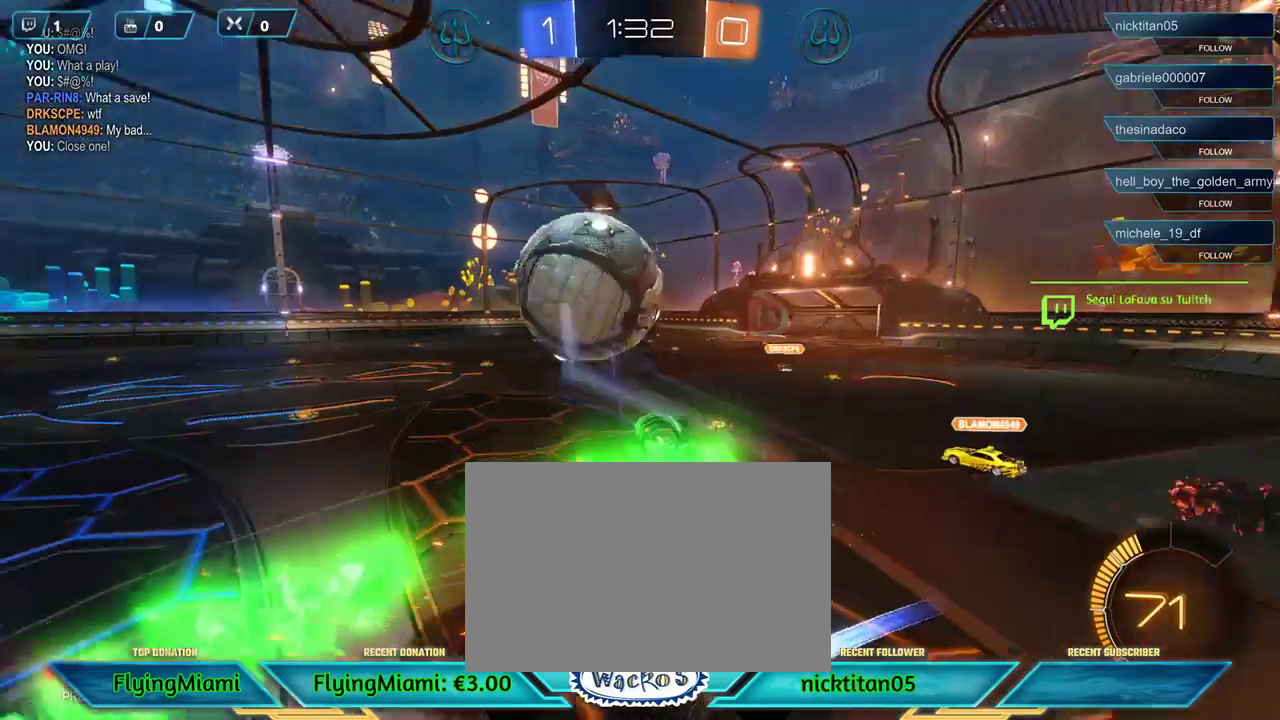
{"buttons": ["R2"], "left_stick": "left", "events": [[83, "L3", "up"], [150, "R2", "down"], [217, "left_stick", "up-right"], [350, "left_stick", "up-left"], [417, "left_stick", "left"]]}
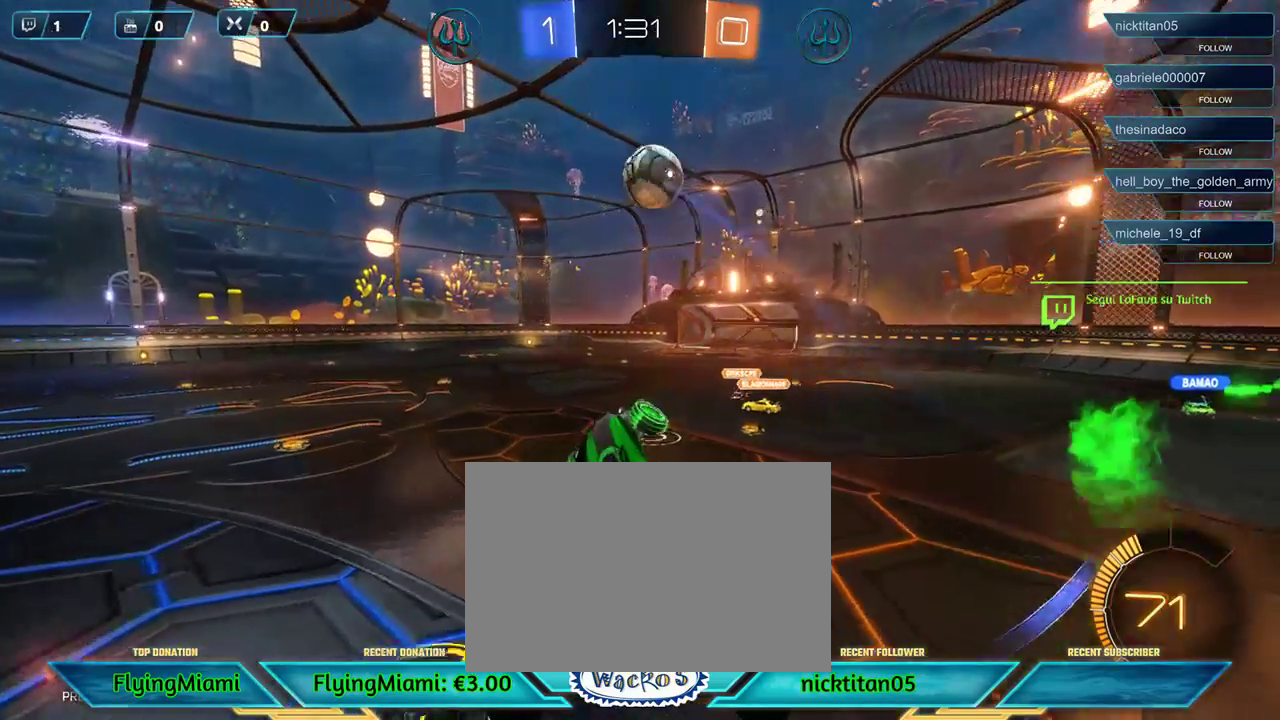
{"buttons": ["R2"], "left_stick": "center", "events": [[250, "DPAD_RIGHT", "down"], [350, "DPAD_RIGHT", "up"], [383, "left_stick", "center"]]}
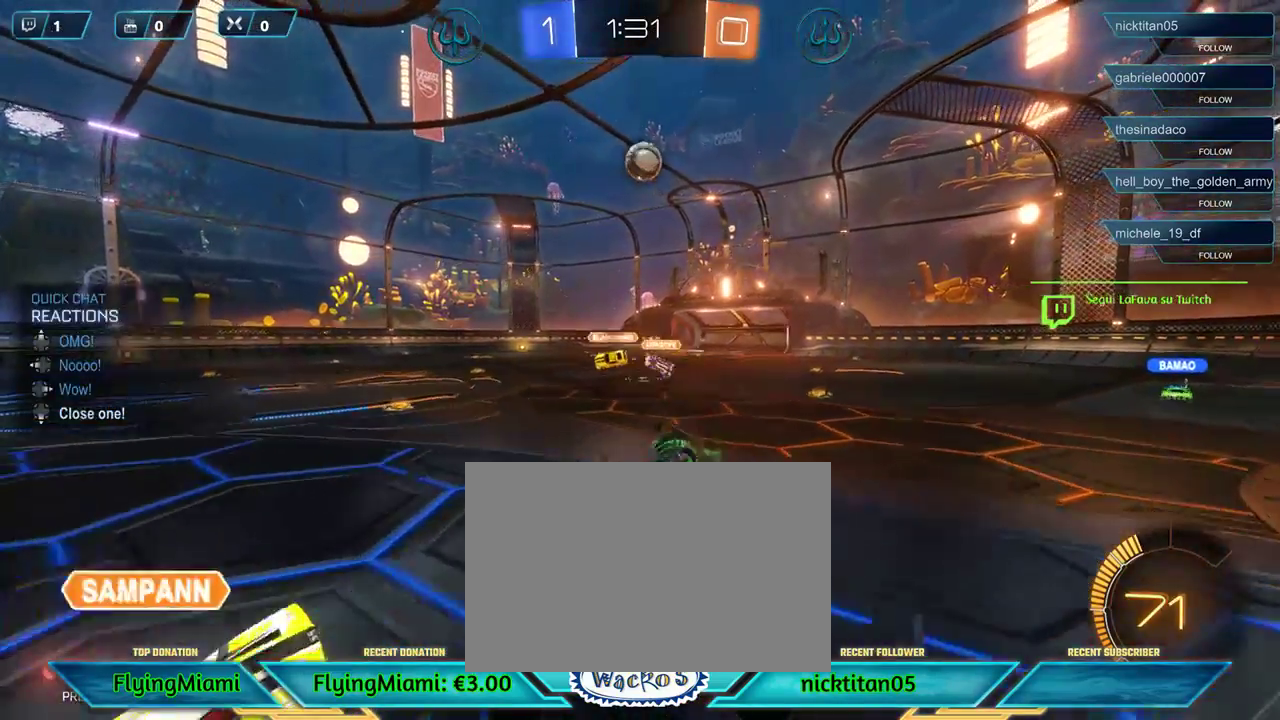
{"buttons": ["R2"], "left_stick": "center", "events": []}
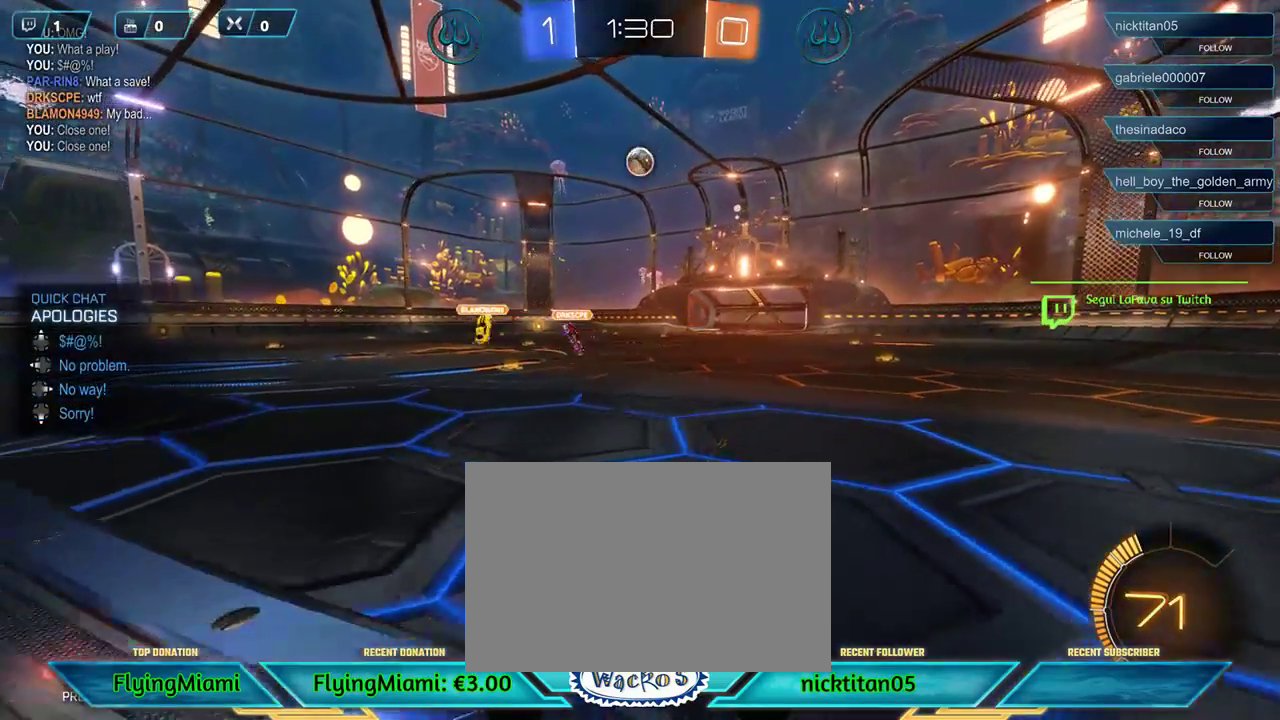
{"buttons": ["R2"], "left_stick": "right", "events": [[150, "DPAD_UP", "down"], [250, "DPAD_UP", "up"], [483, "left_stick", "right"]]}
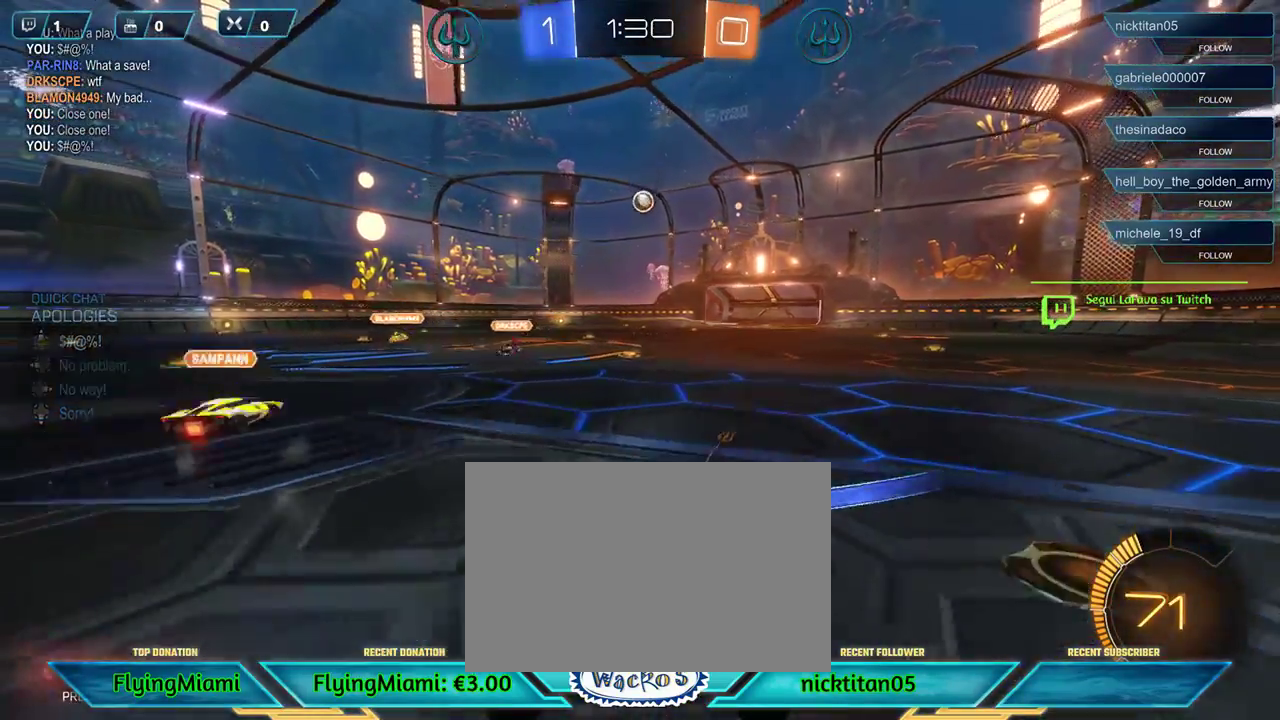
{"buttons": ["R2"], "left_stick": "right", "events": []}
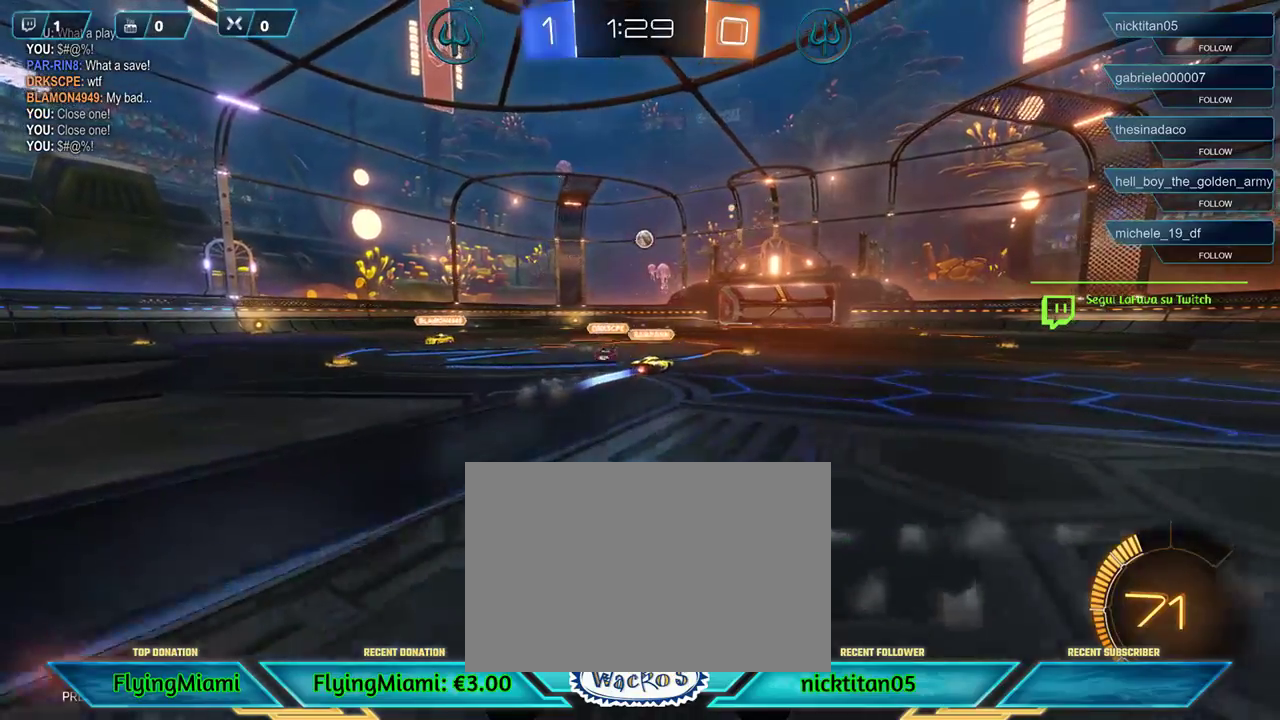
{"buttons": ["R2"], "left_stick": "center", "events": [[150, "left_stick", "center"]]}
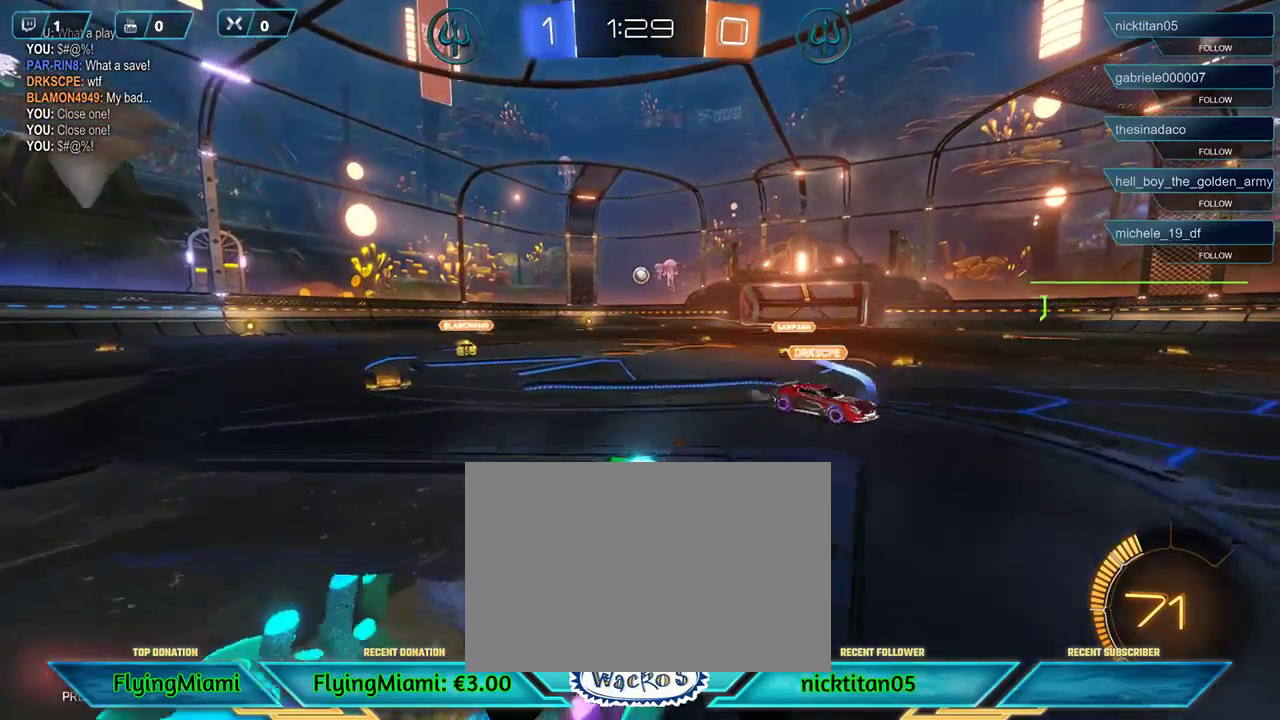
{"buttons": ["R2"], "left_stick": "right", "events": [[283, "left_stick", "left"], [483, "left_stick", "right"]]}
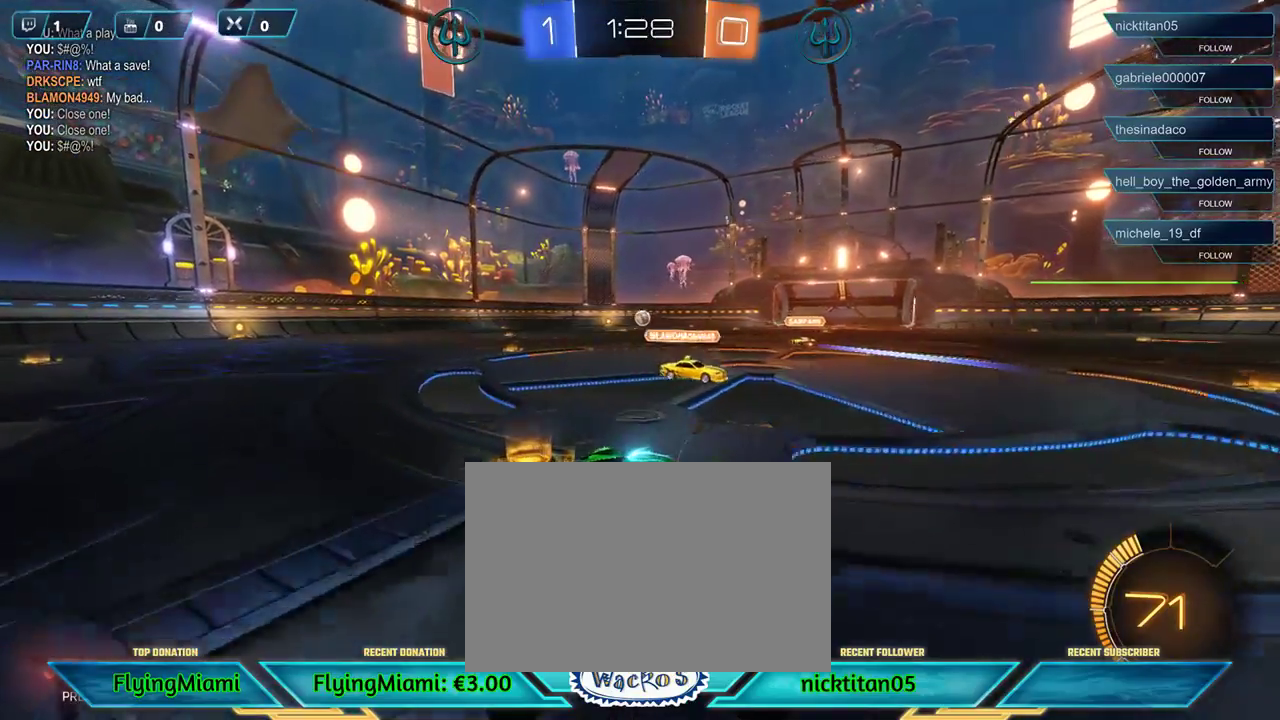
{"buttons": ["R2"], "left_stick": "right", "events": [[250, "left_stick", "center"], [383, "left_stick", "right"]]}
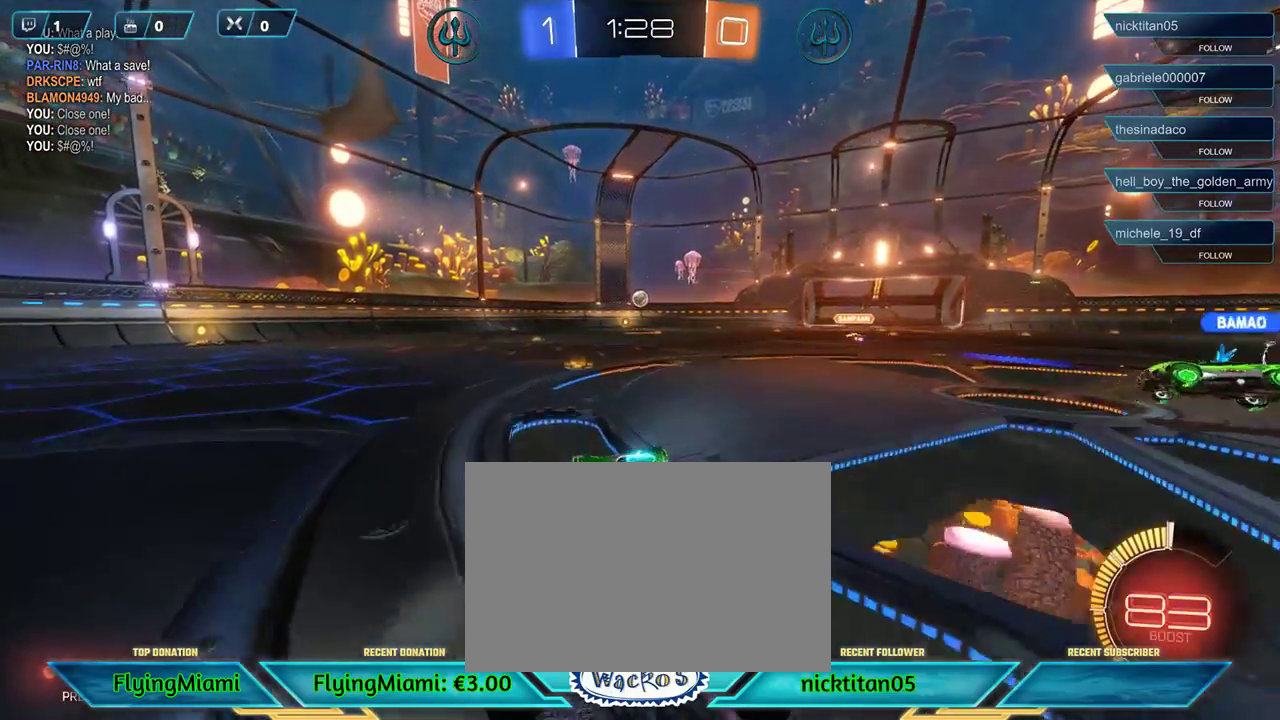
{"buttons": ["R2"], "left_stick": "left", "events": [[50, "left_stick", "center"], [283, "left_stick", "left"]]}
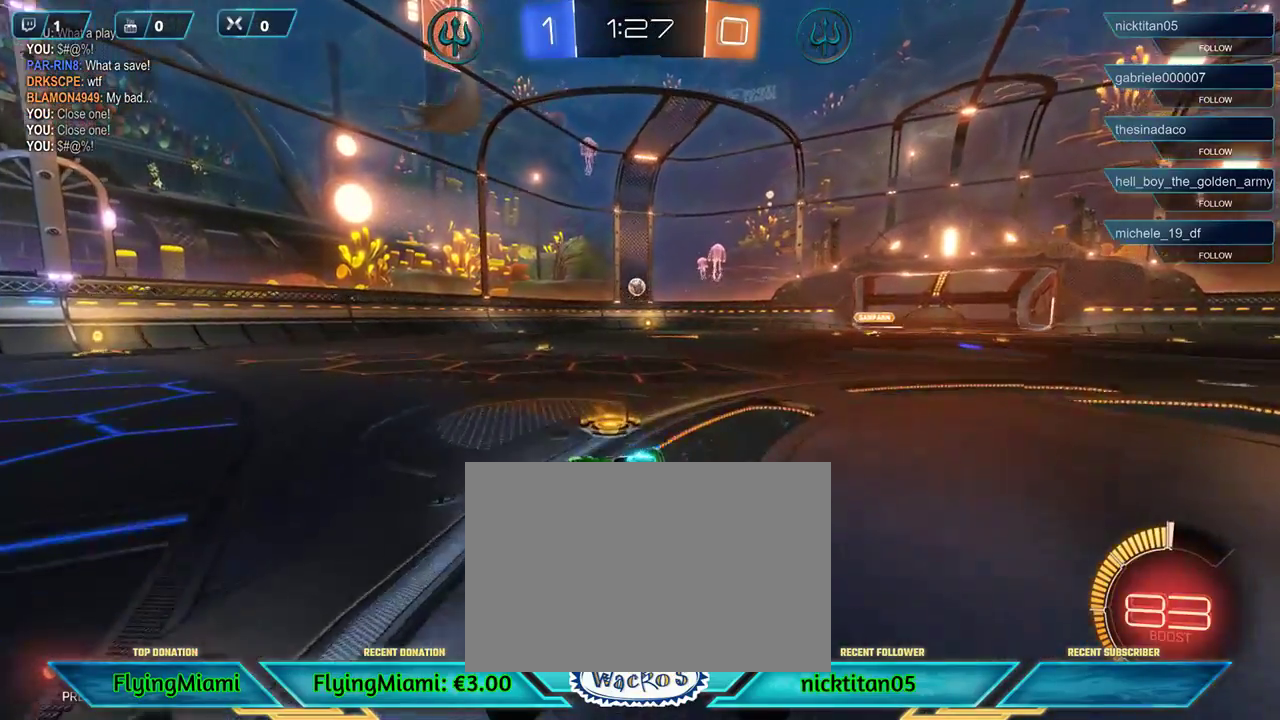
{"buttons": ["R2"], "left_stick": "center", "events": [[117, "left_stick", "center"], [217, "left_stick", "right"], [450, "left_stick", "center"]]}
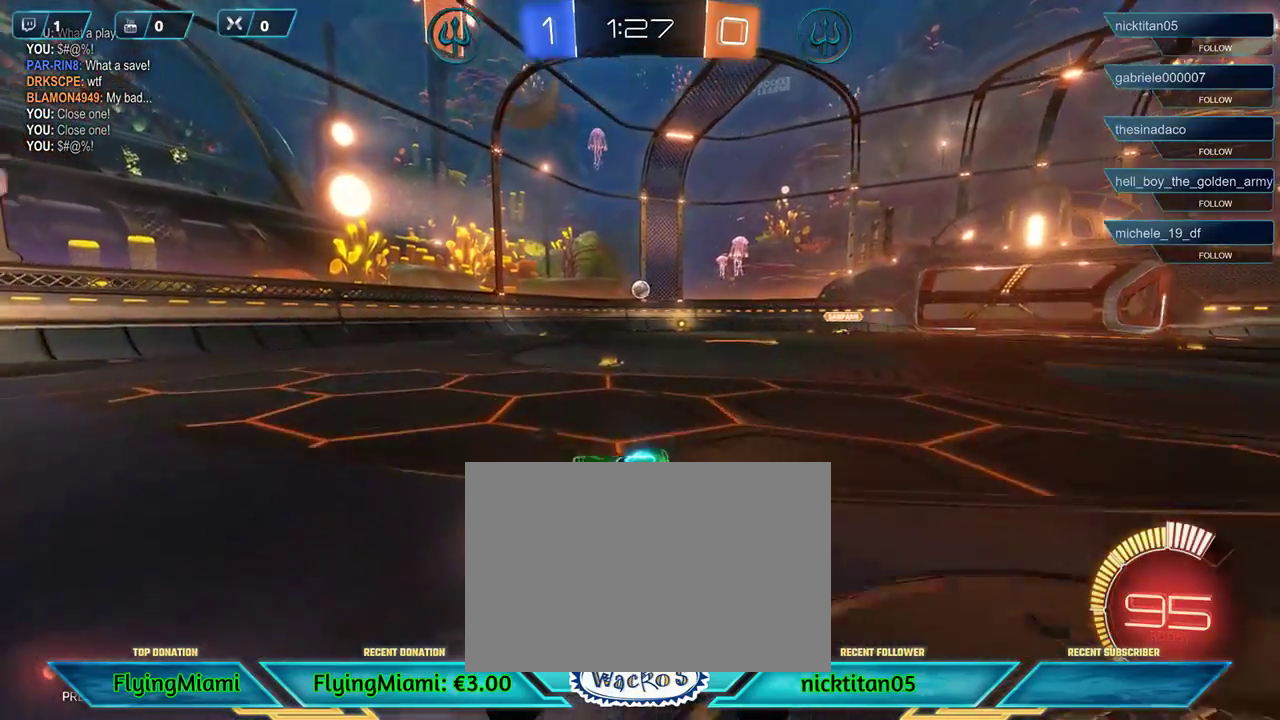
{"buttons": [], "left_stick": "left", "events": [[350, "R2", "up"], [417, "left_stick", "left"]]}
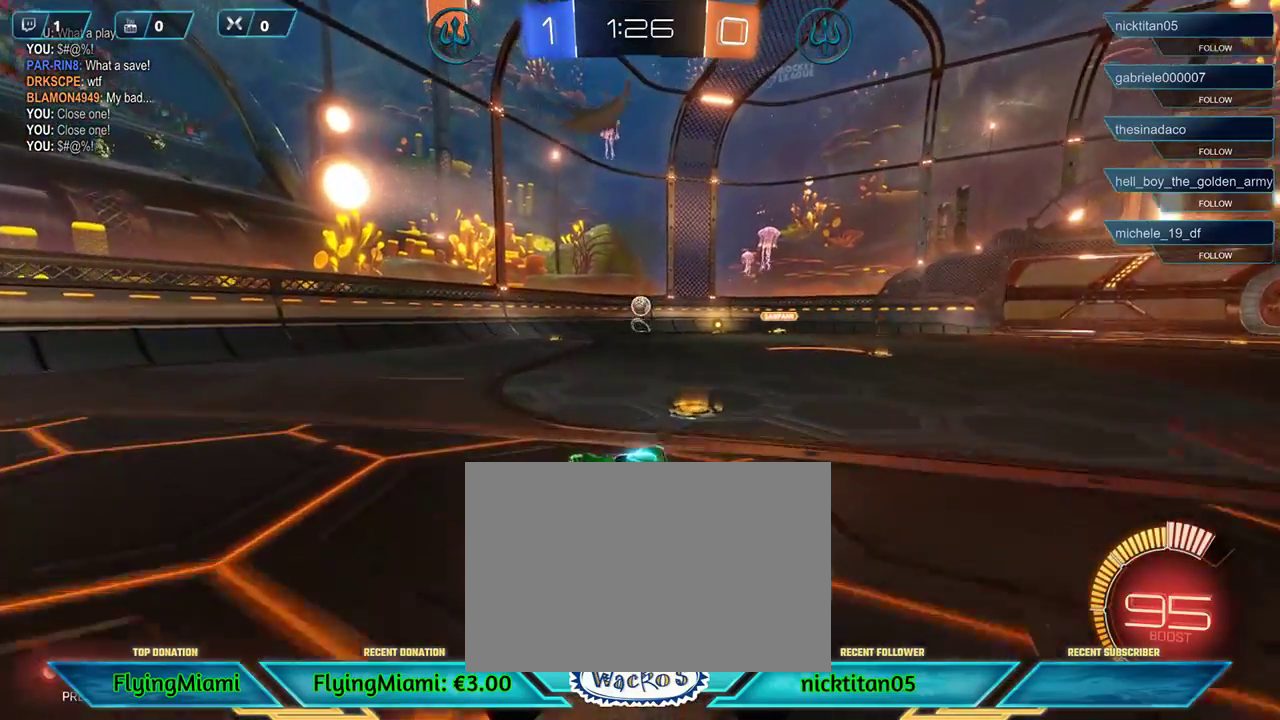
{"buttons": [], "left_stick": "center", "events": [[17, "L2", "down"], [217, "L2", "up"], [450, "left_stick", "center"]]}
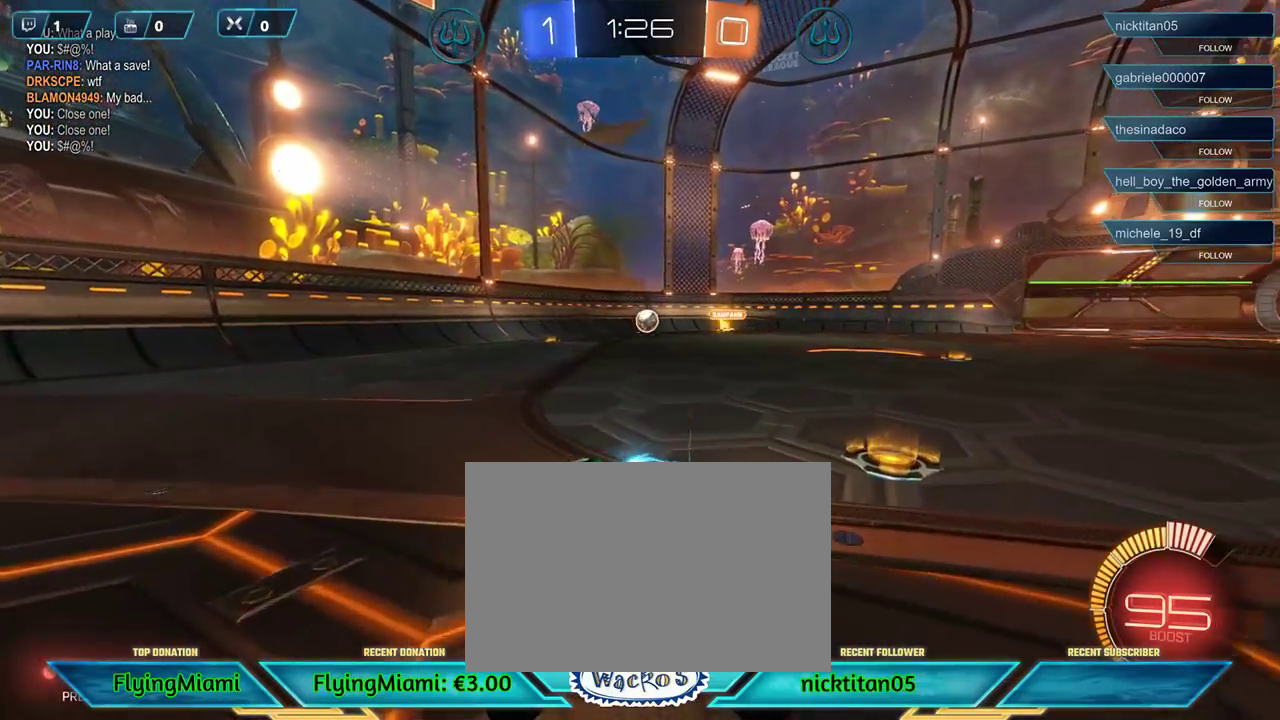
{"buttons": [], "left_stick": "center", "events": [[150, "left_stick", "right"], [450, "left_stick", "center"]]}
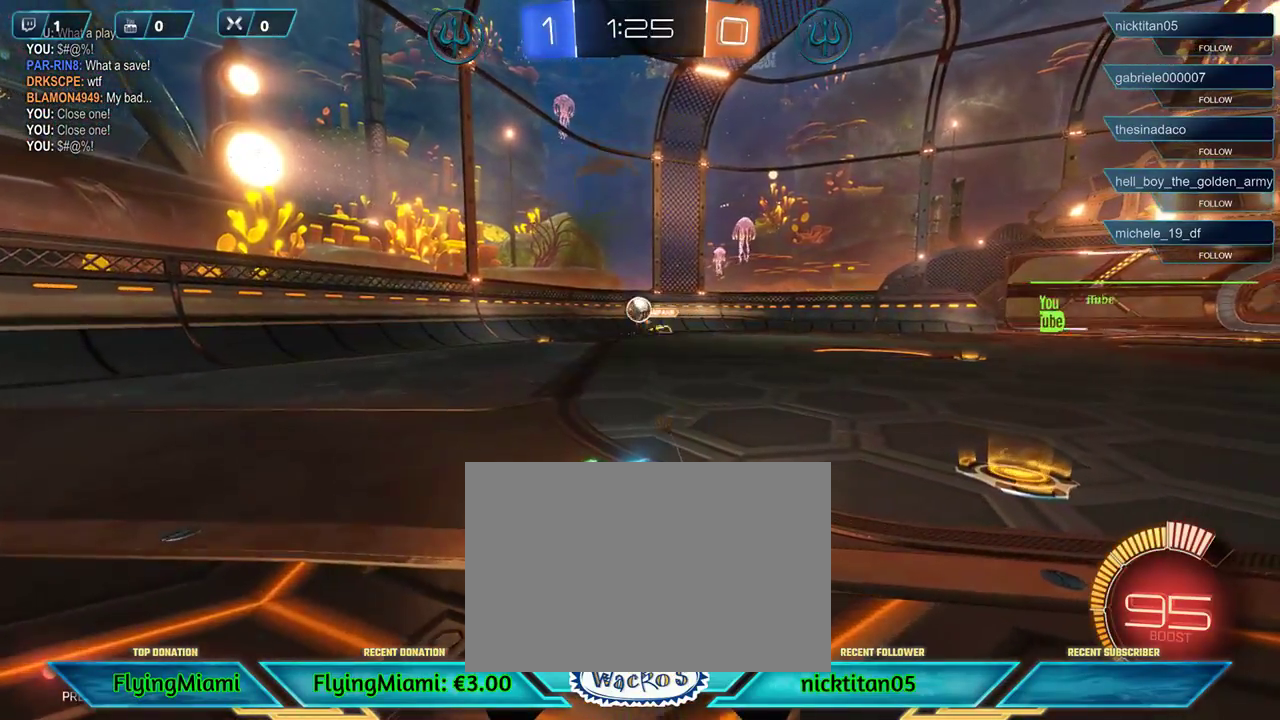
{"buttons": ["R2"], "left_stick": "left", "events": [[117, "R2", "down"], [250, "R2", "up"], [350, "left_stick", "left"], [383, "R2", "down"]]}
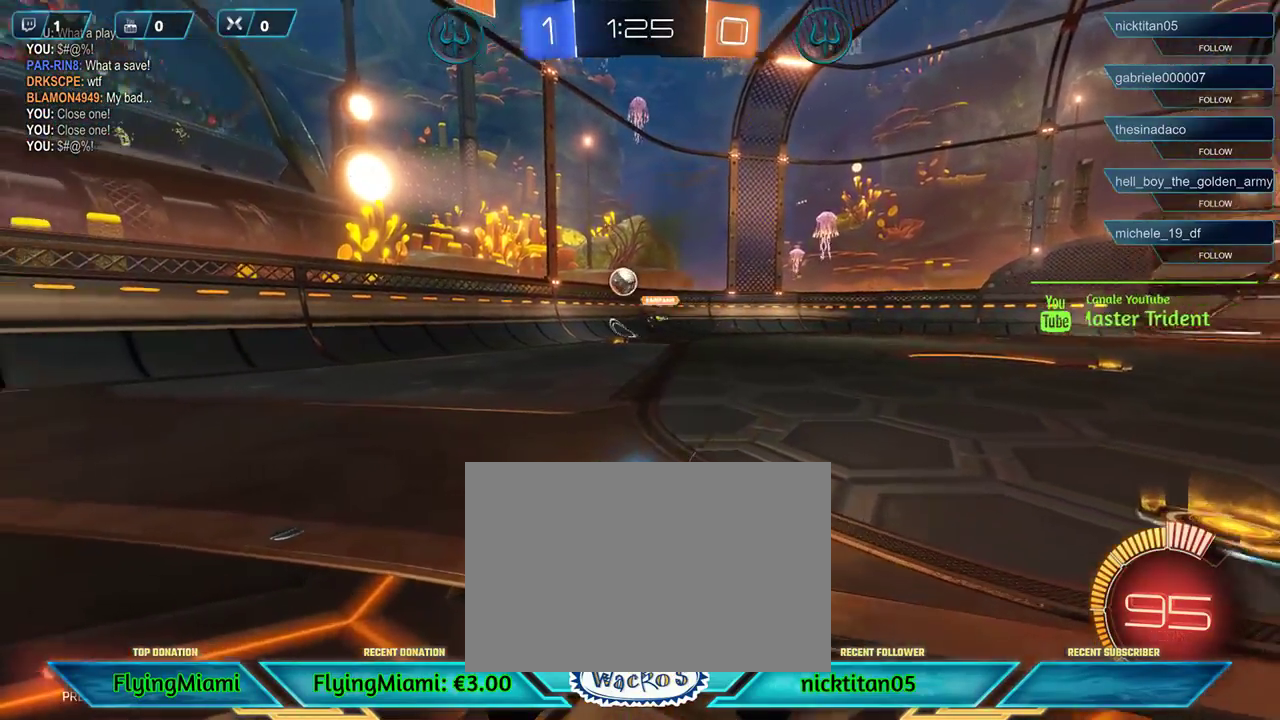
{"buttons": ["R1", "R2"], "left_stick": "right", "events": [[50, "left_stick", "right"], [317, "R1", "down"]]}
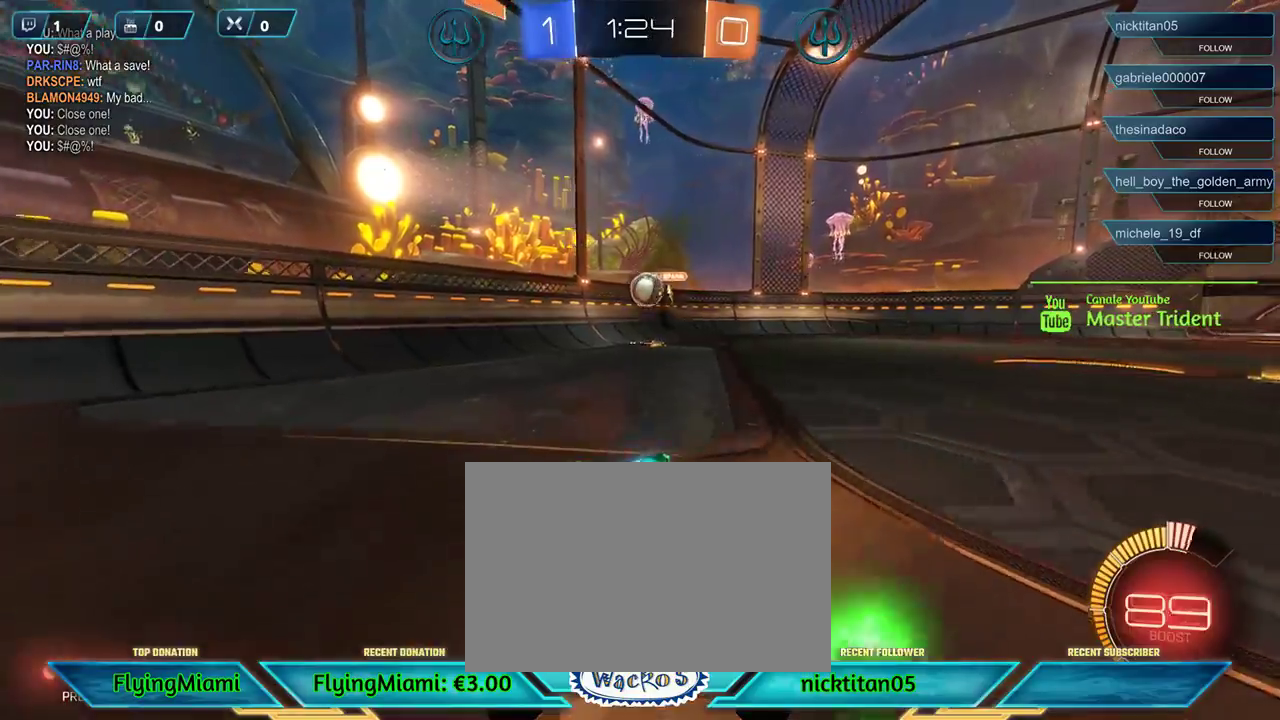
{"buttons": ["R2"], "left_stick": "down-right", "events": [[50, "left_stick", "center"], [317, "R1", "up"], [483, "left_stick", "down-right"]]}
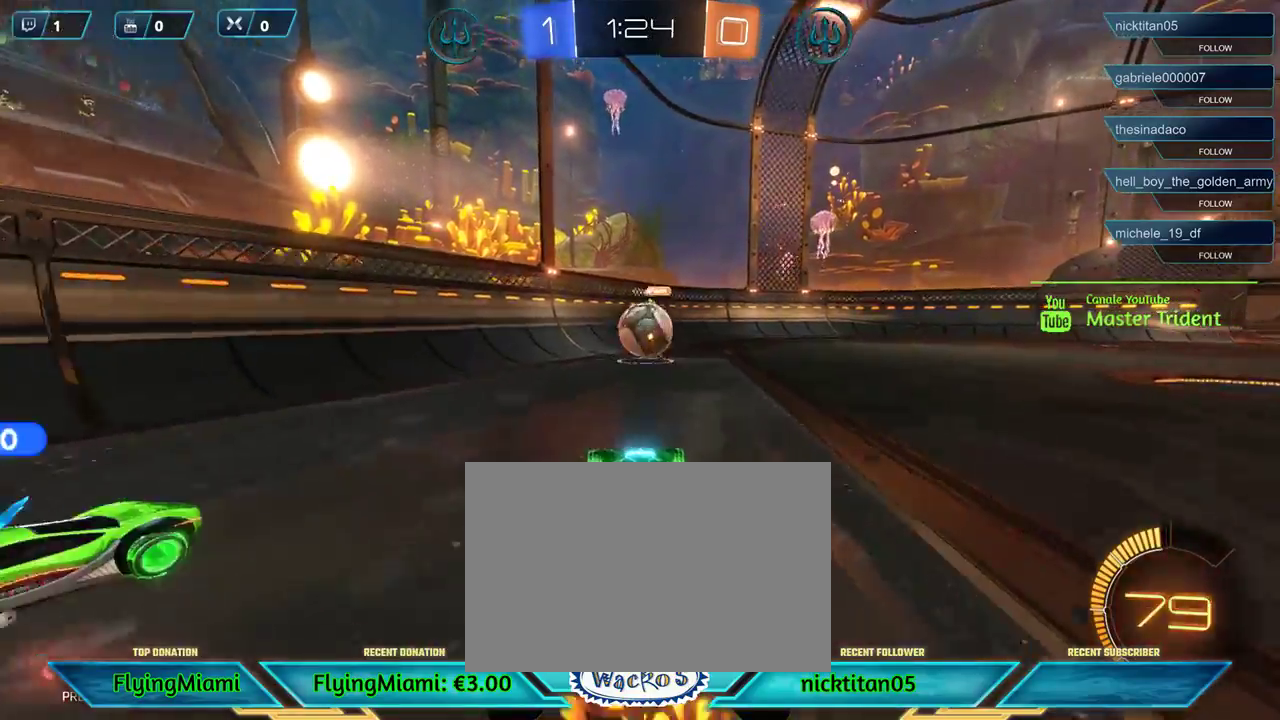
{"buttons": ["A", "R1", "R2"], "left_stick": "up-right", "events": [[17, "R1", "down"], [50, "A", "down"], [50, "left_stick", "down"], [250, "A", "up"], [317, "R1", "up"], [350, "left_stick", "up-right"], [383, "A", "down"], [383, "R1", "down"]]}
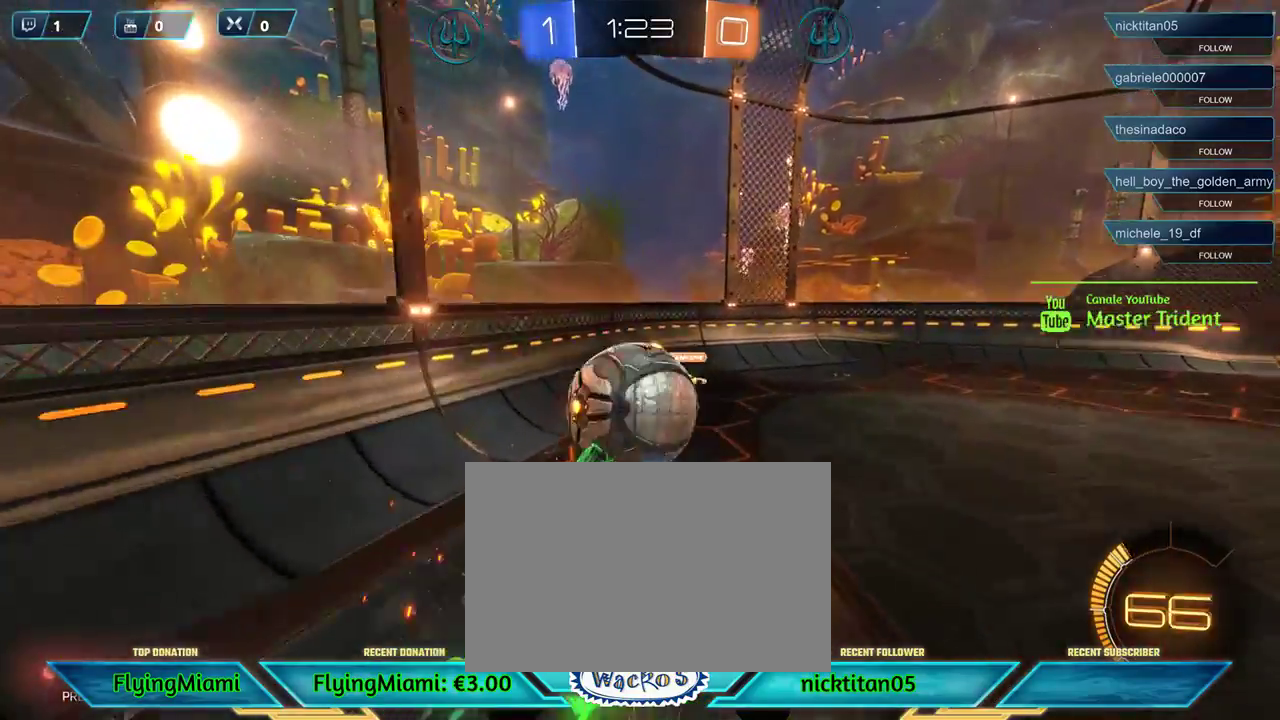
{"buttons": ["R2"], "left_stick": "right", "events": [[17, "left_stick", "up"], [117, "R1", "up"], [150, "A", "up"], [217, "left_stick", "up-right"], [350, "left_stick", "right"]]}
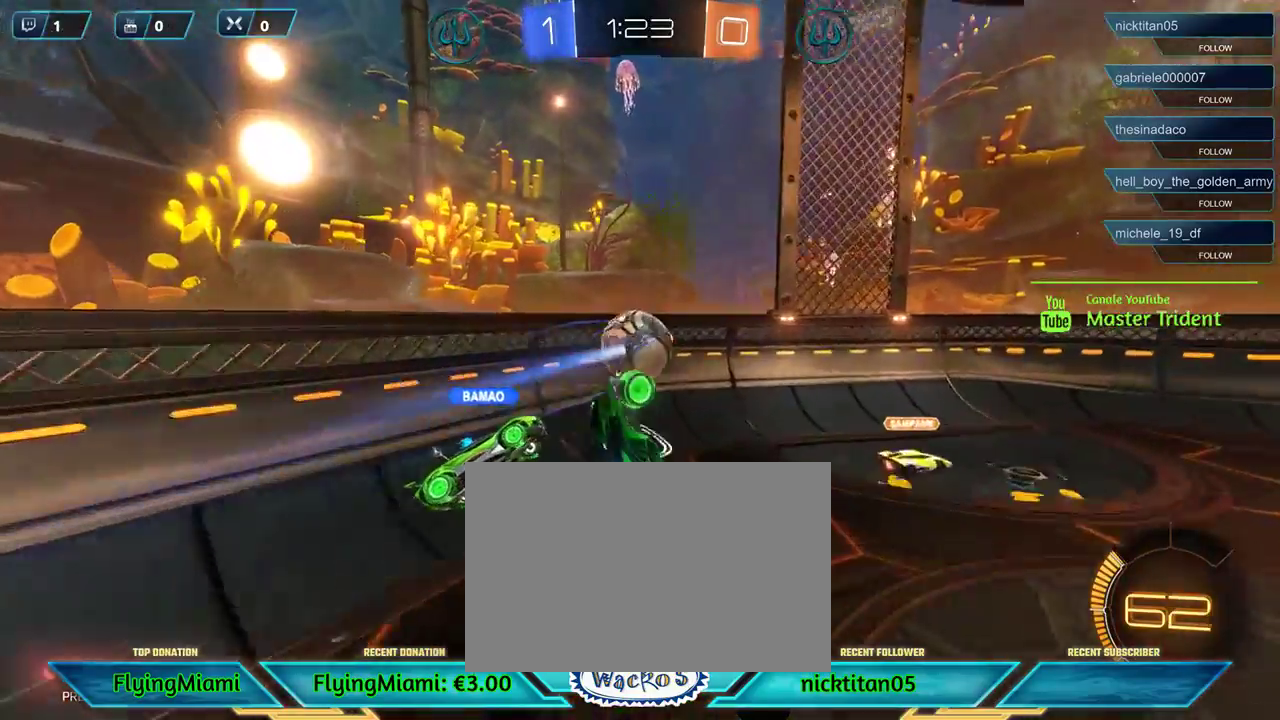
{"buttons": ["R2"], "left_stick": "right", "events": []}
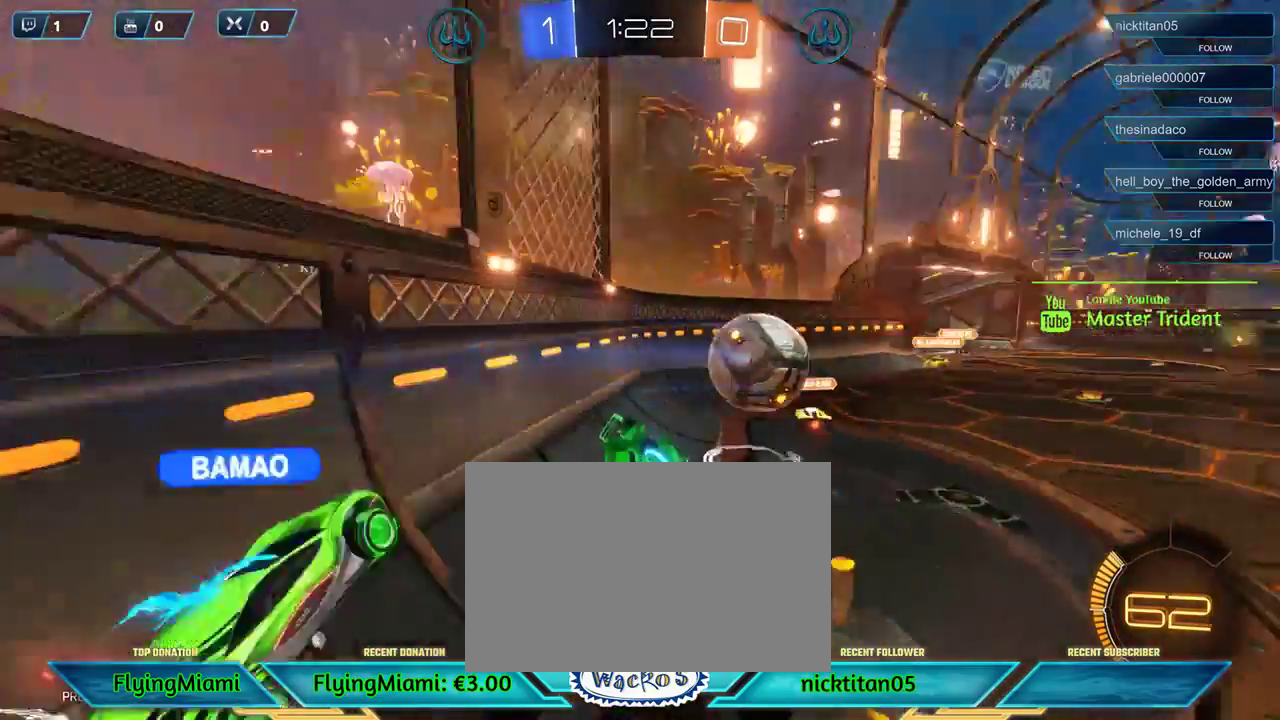
{"buttons": ["R2"], "left_stick": "right", "events": []}